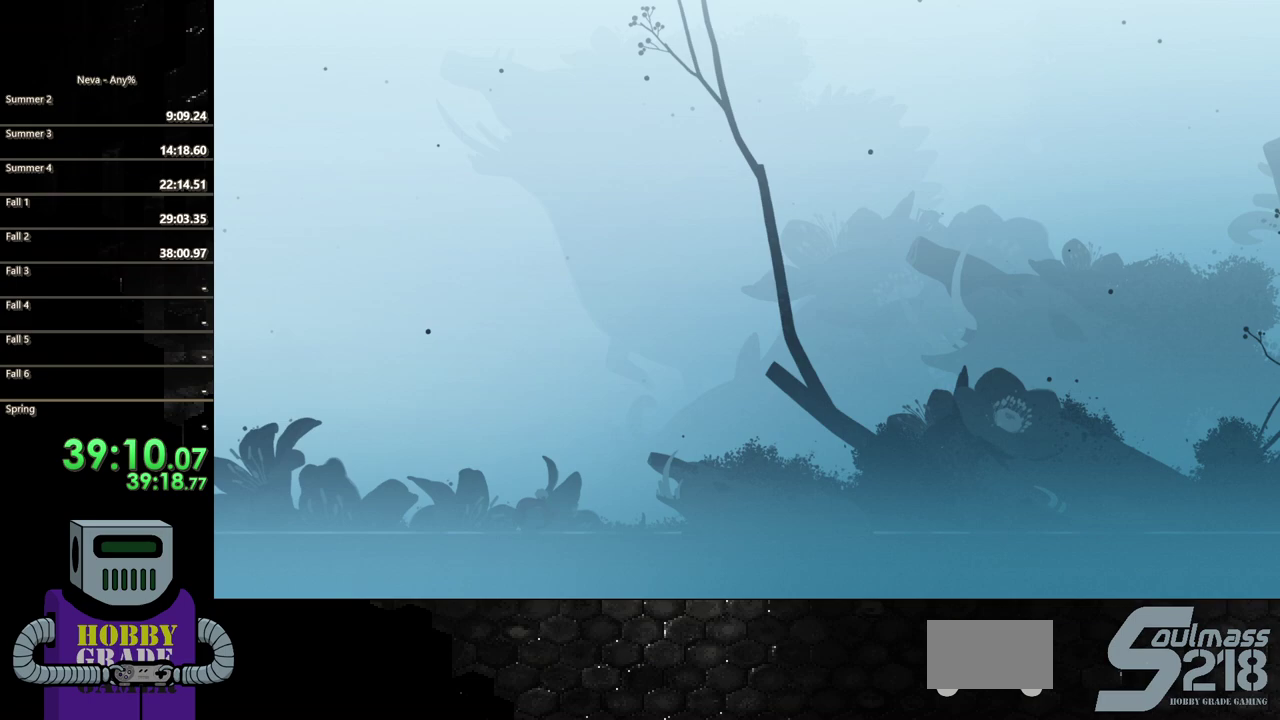
Gameplay with a controller (PlayStation layout); each line is a JSON object with the inputs held at the frame after it. "events" lists button and stick changes between this image and that frame as [ms after this image, input, new state], when the widget could be followed in between. Not read: L3 R3 left_stick right_stick.
{"buttons": ["TRIANGLE", "DPAD_RIGHT"], "events": [[50, "TRIANGLE", "down"], [233, "TRIANGLE", "up"], [300, "TRIANGLE", "down"], [417, "TRIANGLE", "up"], [500, "TRIANGLE", "down"]]}
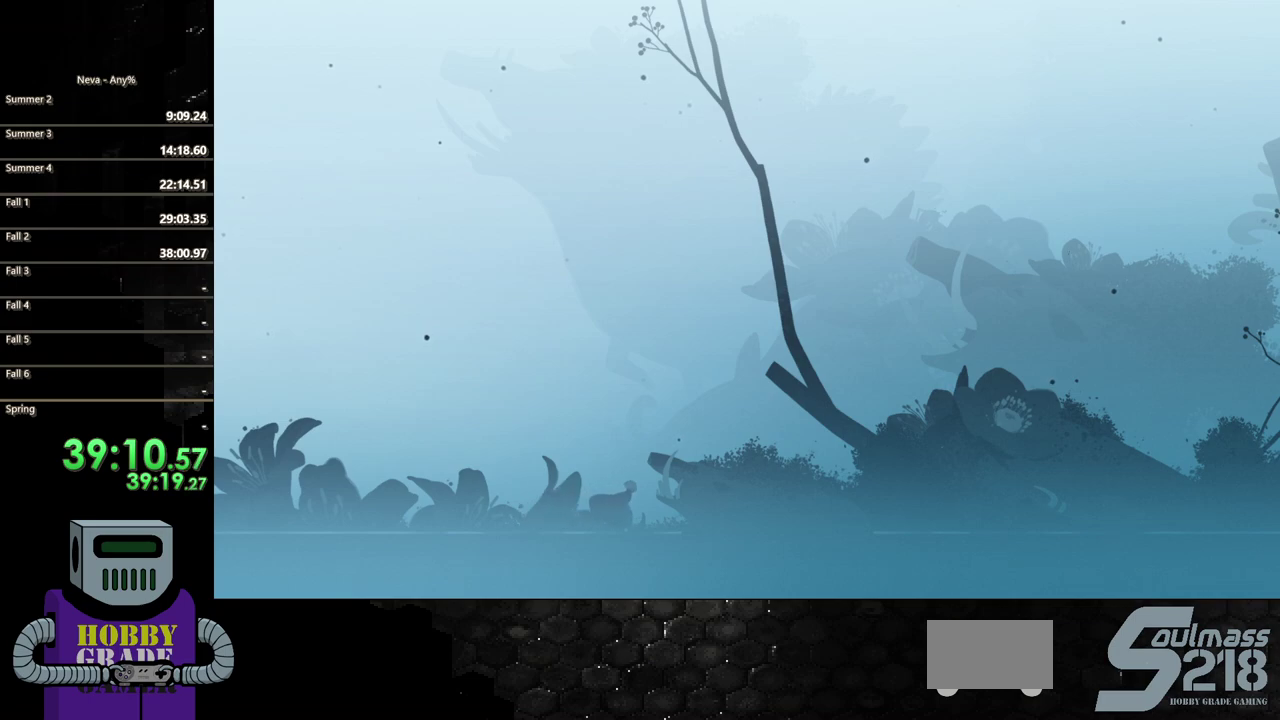
{"buttons": ["CIRCLE", "DPAD_RIGHT"], "events": [[117, "TRIANGLE", "up"], [283, "CIRCLE", "down"]]}
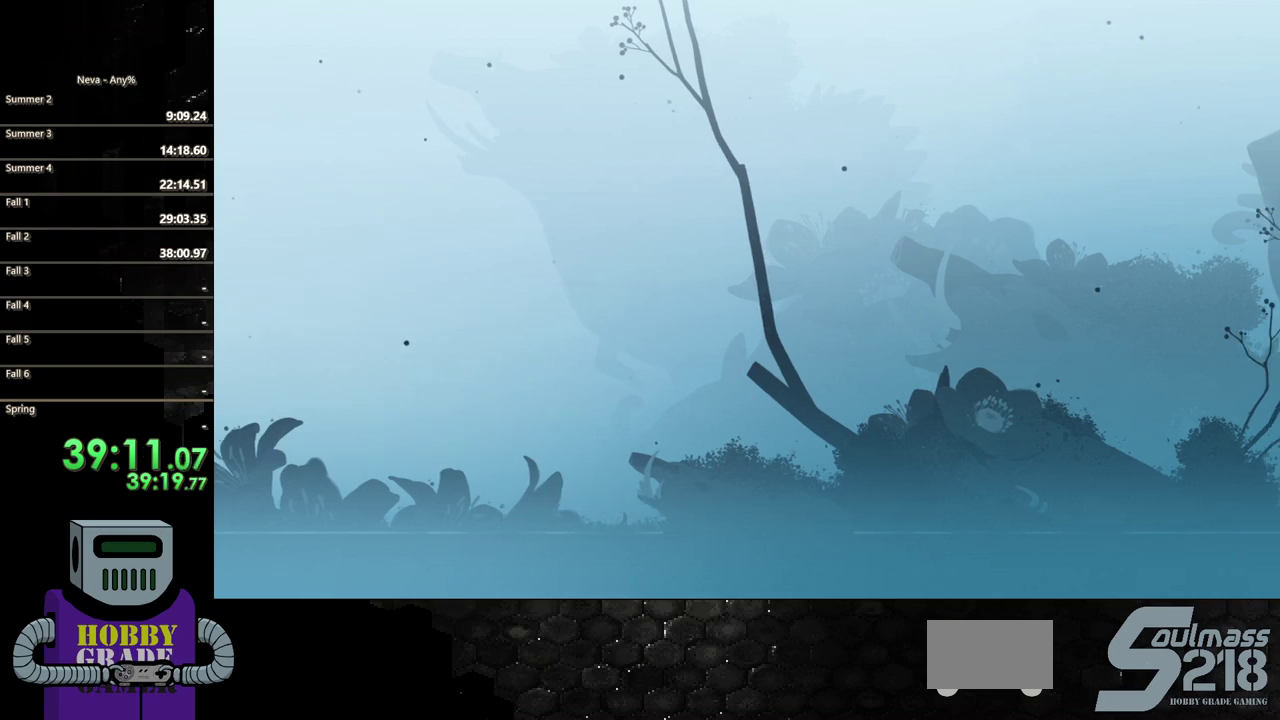
{"buttons": ["CIRCLE", "TRIANGLE", "DPAD_RIGHT"], "events": [[100, "CIRCLE", "up"], [200, "CIRCLE", "down"], [417, "TRIANGLE", "down"]]}
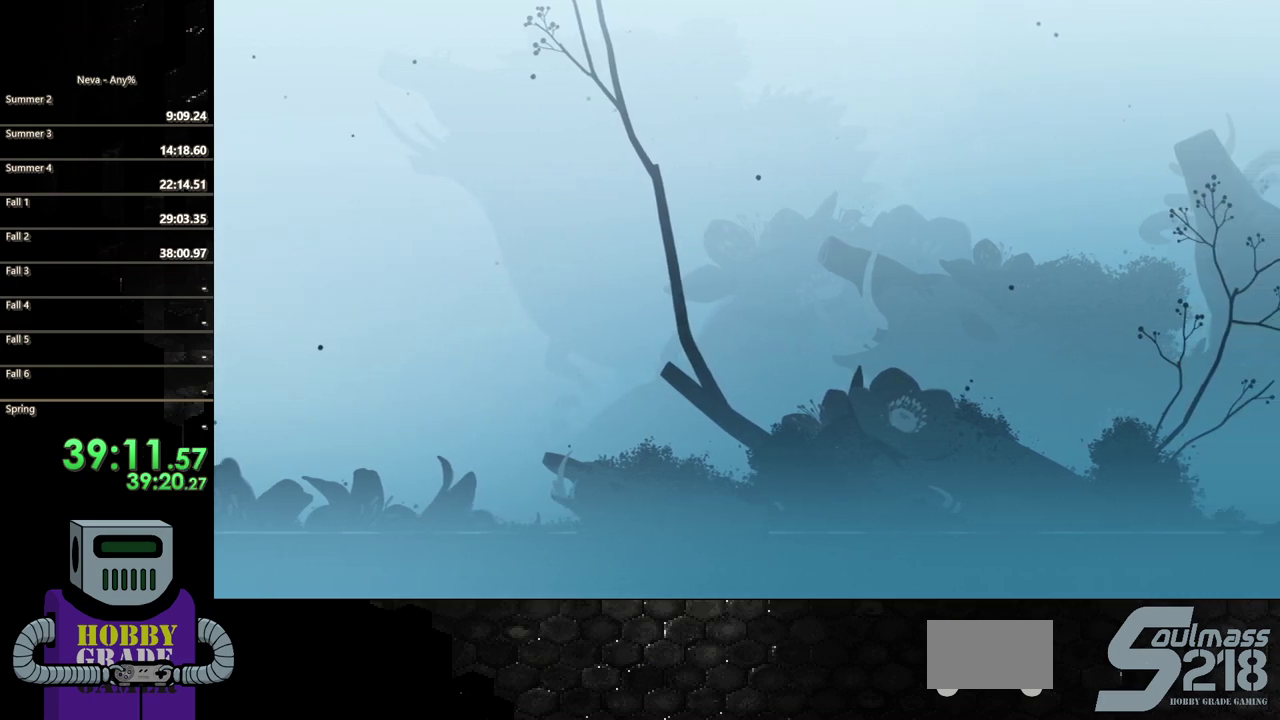
{"buttons": ["CIRCLE", "TRIANGLE", "DPAD_RIGHT"], "events": [[67, "TRIANGLE", "up"], [100, "CIRCLE", "up"], [200, "TRIANGLE", "down"], [233, "CIRCLE", "down"], [300, "TRIANGLE", "up"], [317, "CIRCLE", "up"], [417, "TRIANGLE", "down"], [433, "CIRCLE", "down"]]}